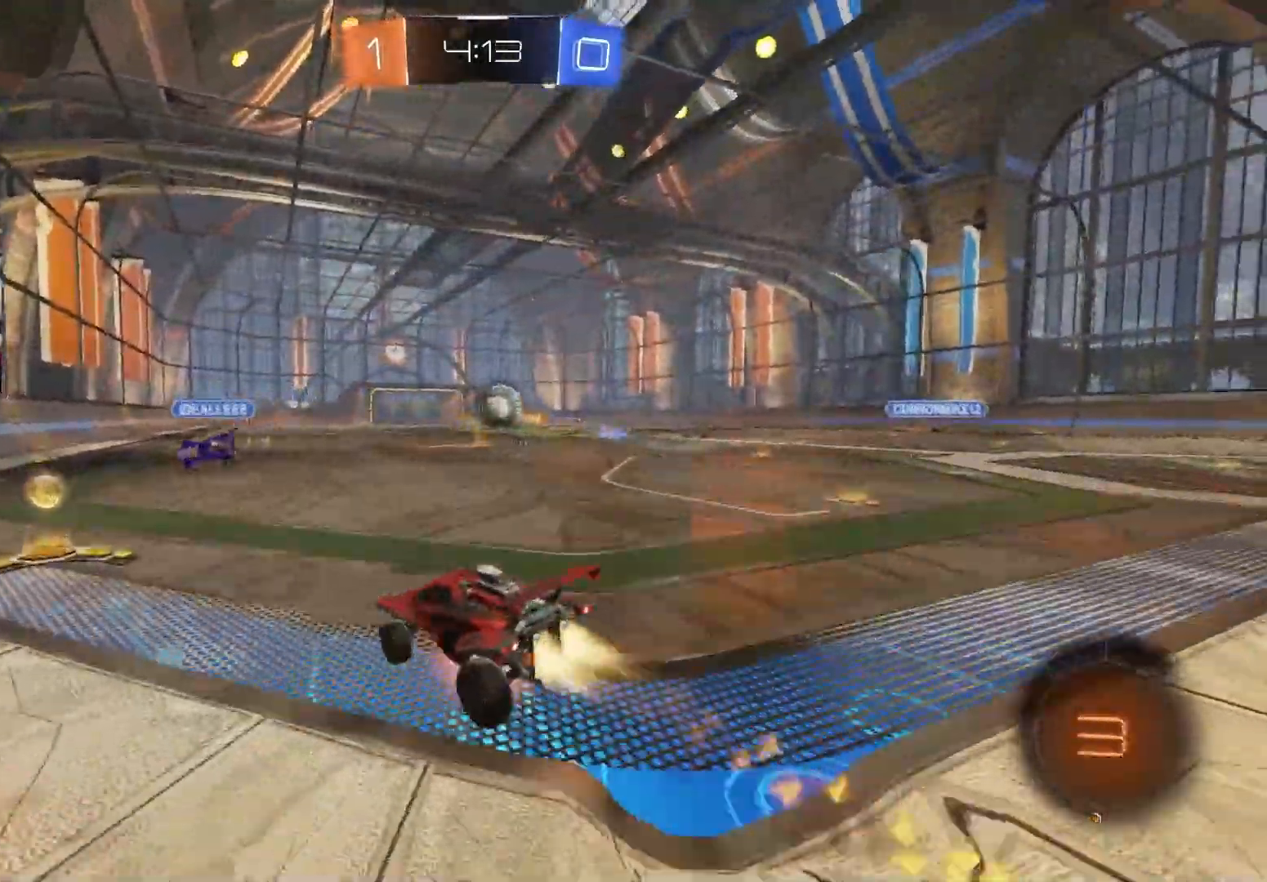
Gameplay with a controller (PlayStation layout); each line is a JSON object with the inputs held at the frame after it. "events" lists button and stick changes between this image and that frame as [ms after this image, input, new state], when the widget could be followed in between.
{"buttons": ["CIRCLE", "L1", "R2"], "left_stick": "down", "right_stick": "center", "events": [[100, "left_stick", "down"], [217, "CROSS", "up"]]}
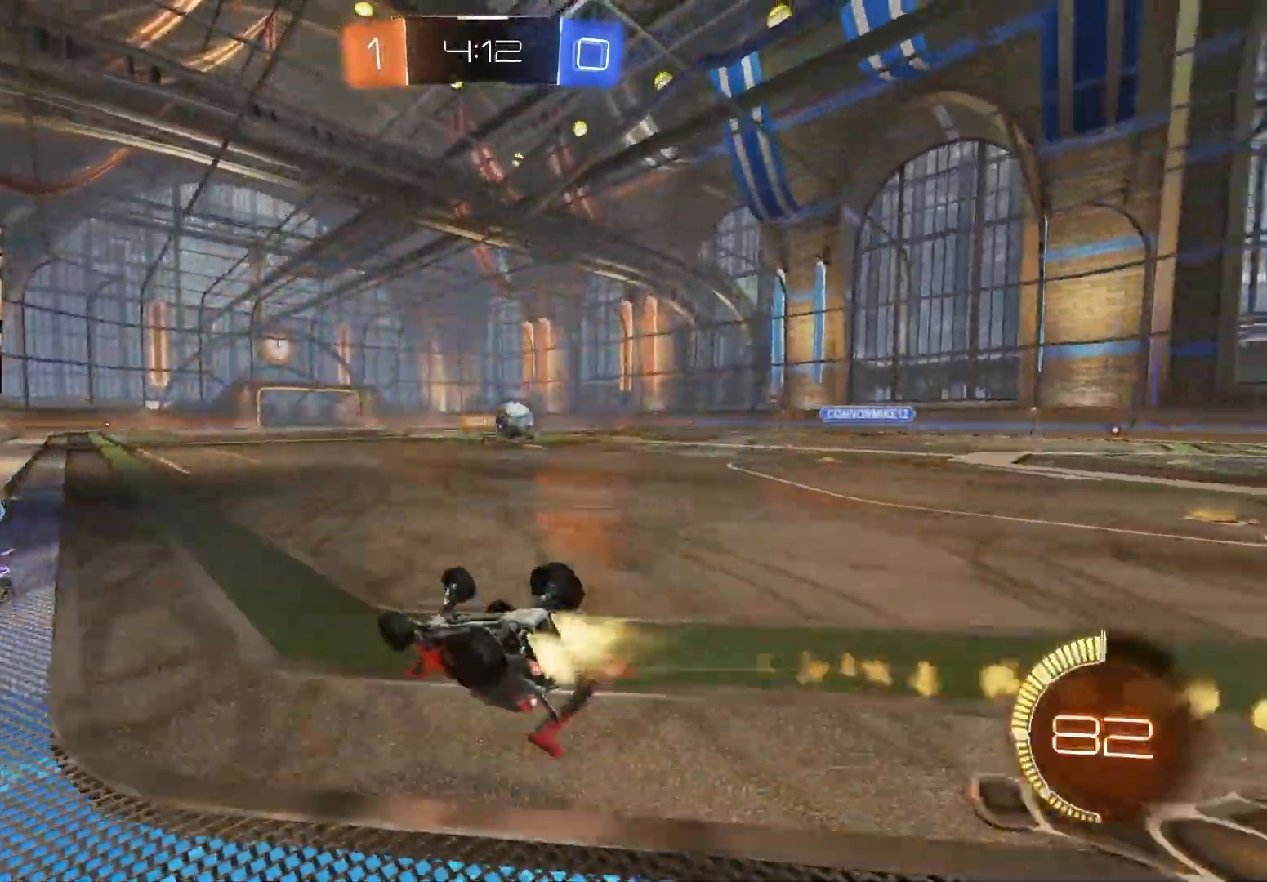
{"buttons": ["R2"], "left_stick": "right", "right_stick": "center", "events": [[283, "left_stick", "center"], [300, "L1", "up"], [433, "left_stick", "right"], [467, "CIRCLE", "up"]]}
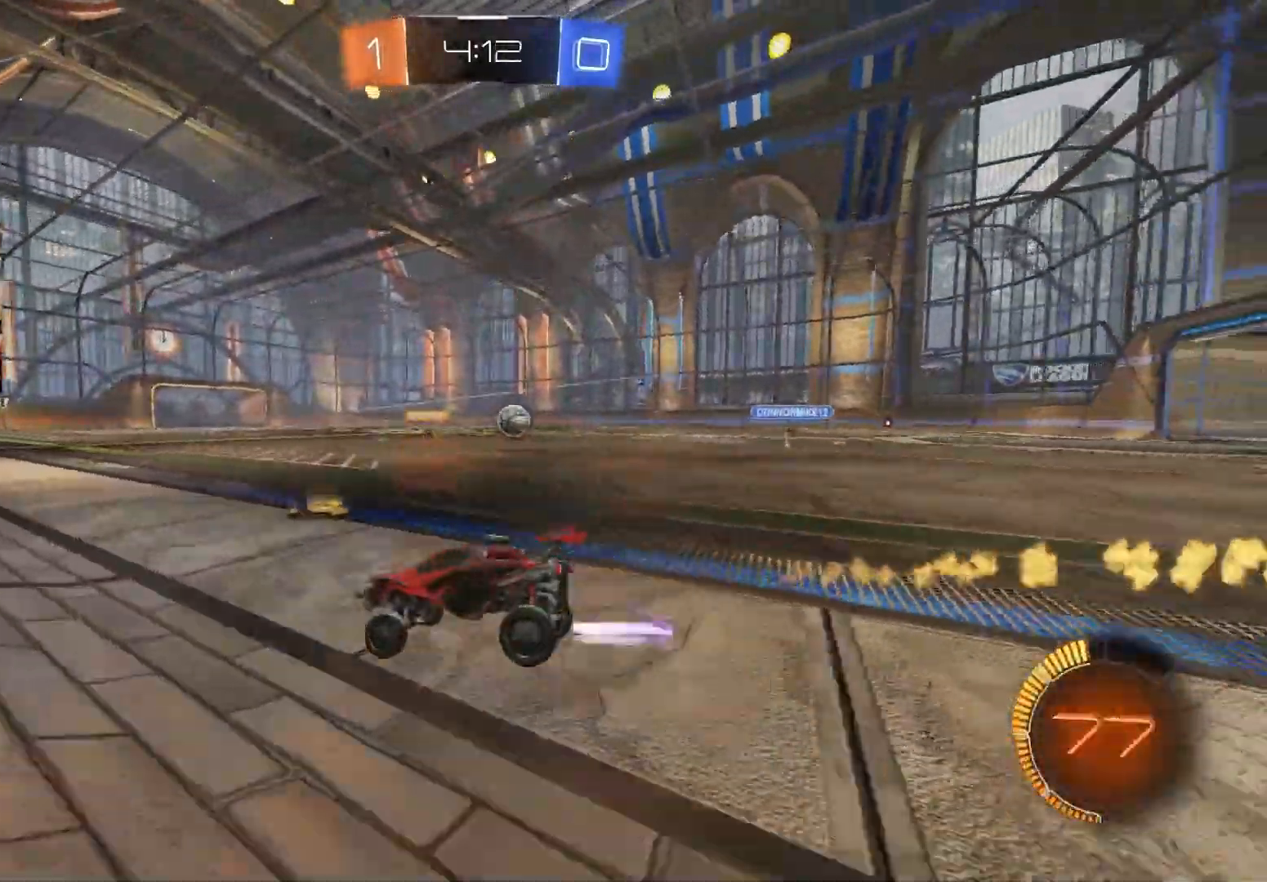
{"buttons": ["CIRCLE", "R2"], "left_stick": "right", "right_stick": "center", "events": [[233, "left_stick", "down-left"], [267, "CIRCLE", "down"], [283, "left_stick", "center"], [450, "left_stick", "right"]]}
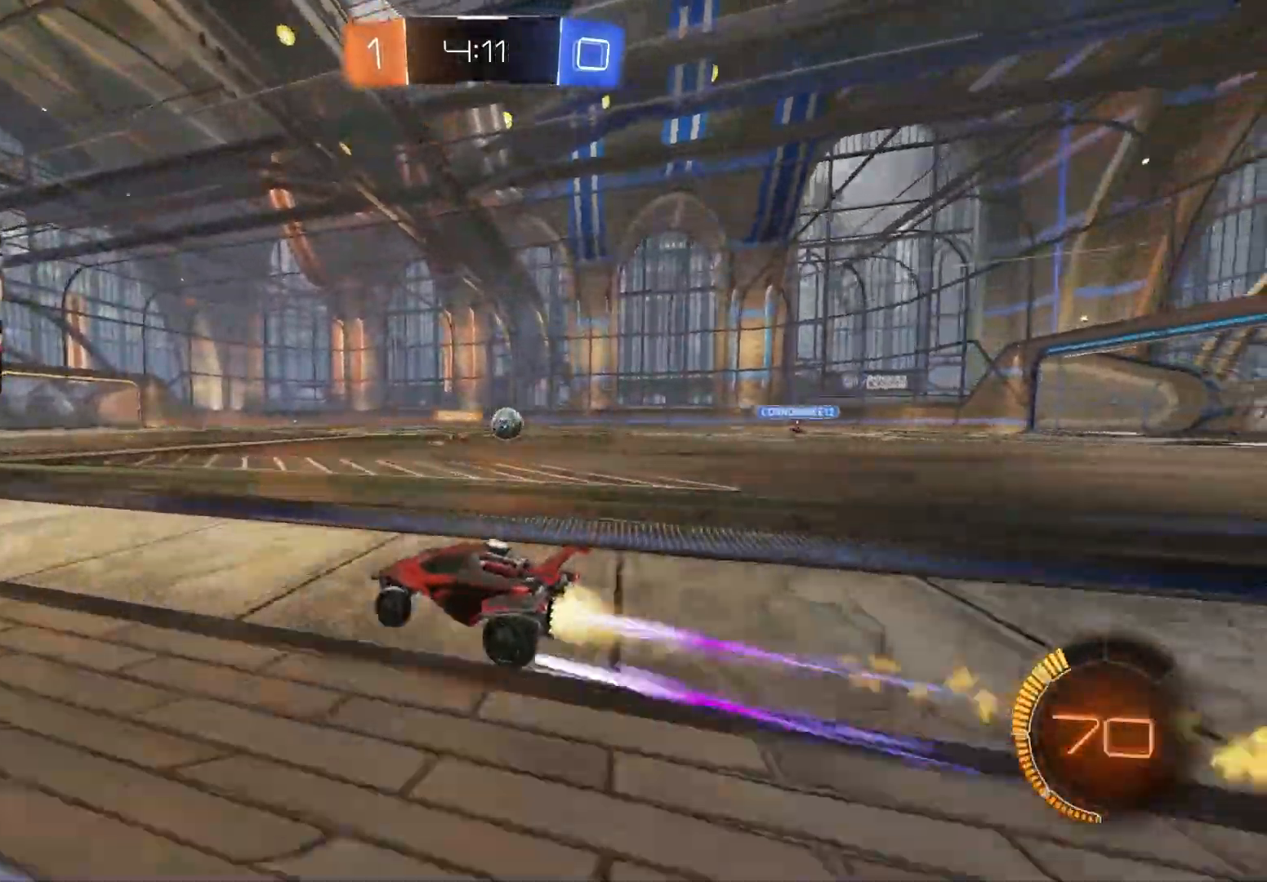
{"buttons": ["R2"], "left_stick": "center", "right_stick": "center", "events": [[33, "CIRCLE", "up"], [50, "left_stick", "center"], [267, "left_stick", "right"], [467, "left_stick", "center"]]}
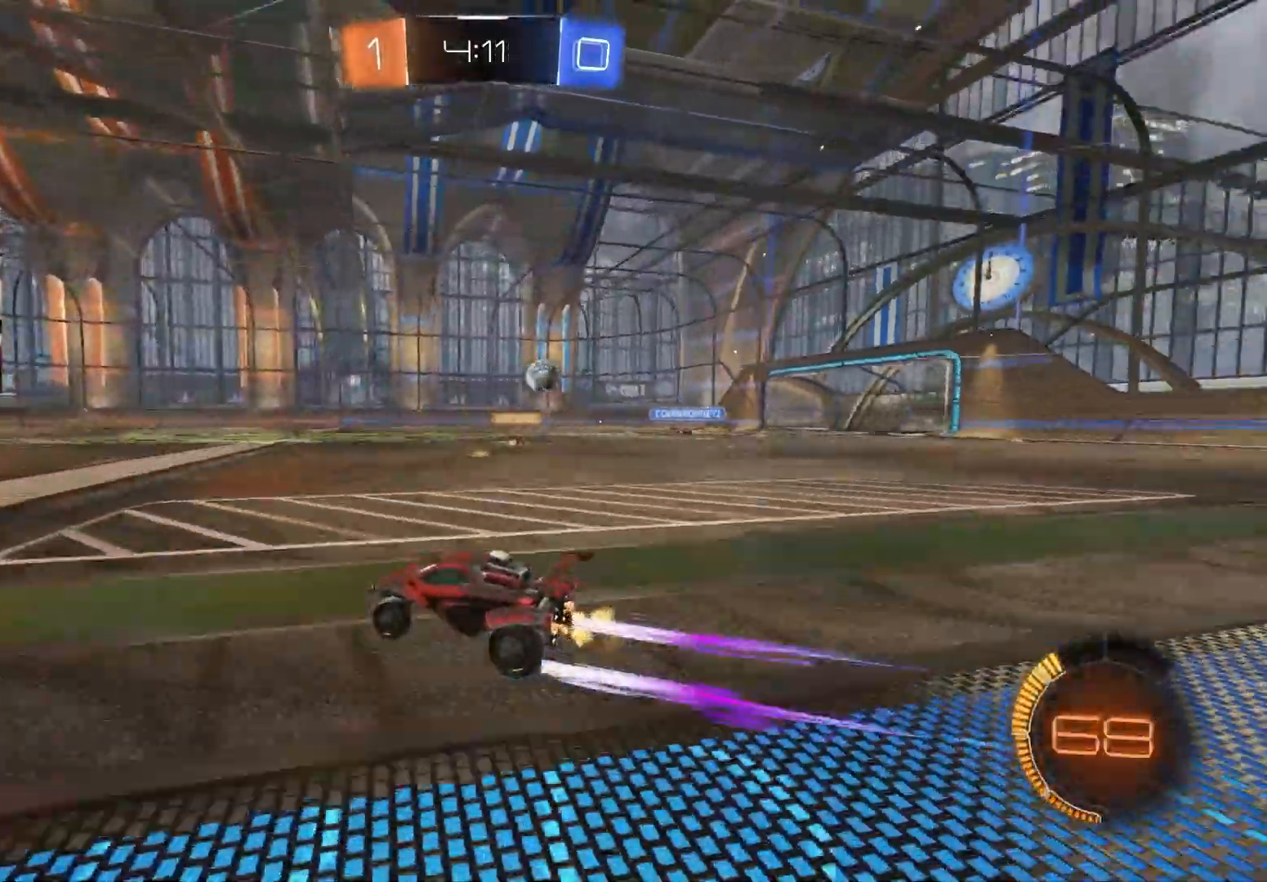
{"buttons": ["R2"], "left_stick": "right", "right_stick": "center", "events": [[133, "left_stick", "right"], [383, "left_stick", "center"], [450, "left_stick", "right"]]}
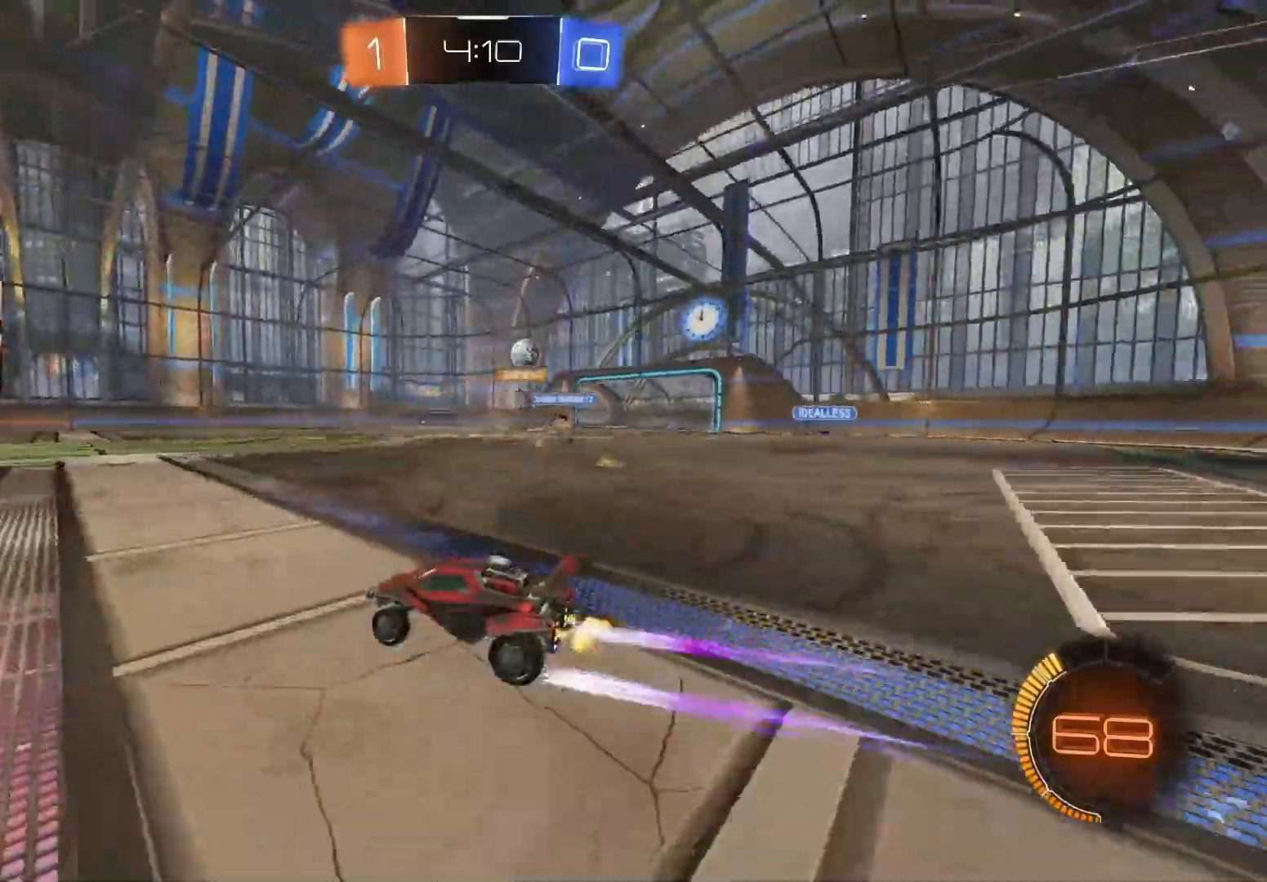
{"buttons": ["R2"], "left_stick": "center", "right_stick": "center", "events": [[150, "left_stick", "center"], [333, "left_stick", "right"], [467, "left_stick", "center"]]}
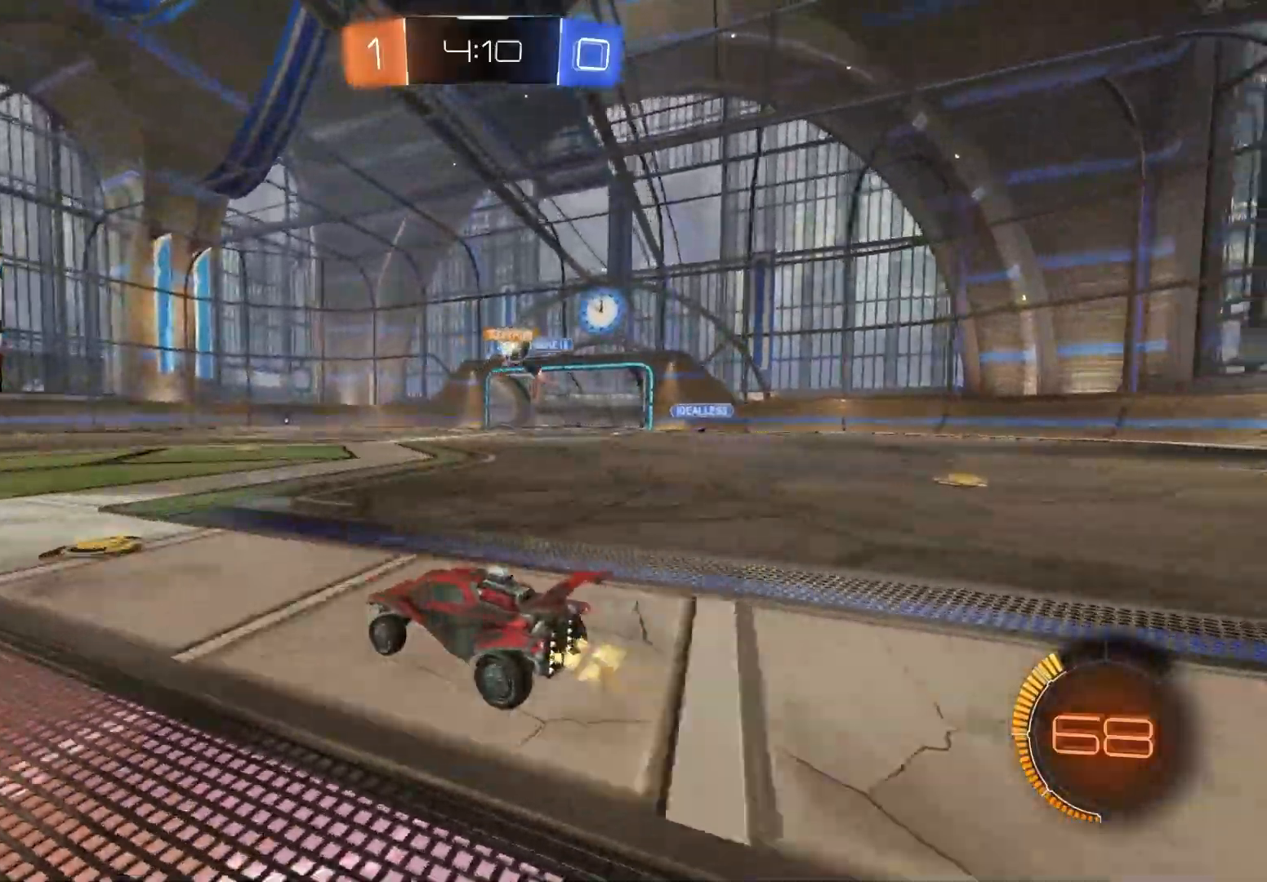
{"buttons": ["CIRCLE", "R2"], "left_stick": "left", "right_stick": "center", "events": [[17, "left_stick", "left"], [117, "left_stick", "center"], [367, "CIRCLE", "down"], [500, "left_stick", "left"]]}
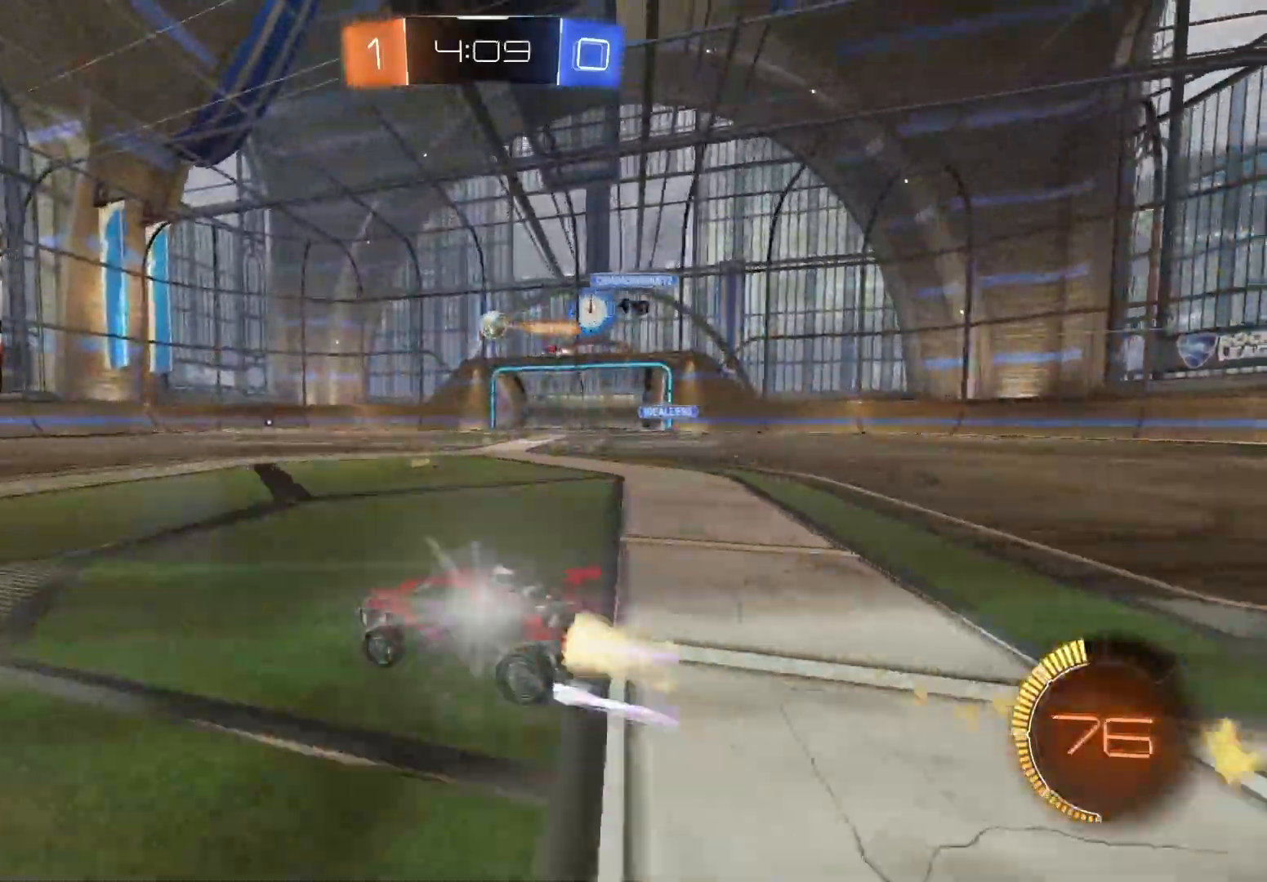
{"buttons": ["R2"], "left_stick": "right", "right_stick": "center", "events": [[133, "left_stick", "center"], [200, "CIRCLE", "up"], [250, "left_stick", "right"], [383, "left_stick", "center"], [500, "left_stick", "right"]]}
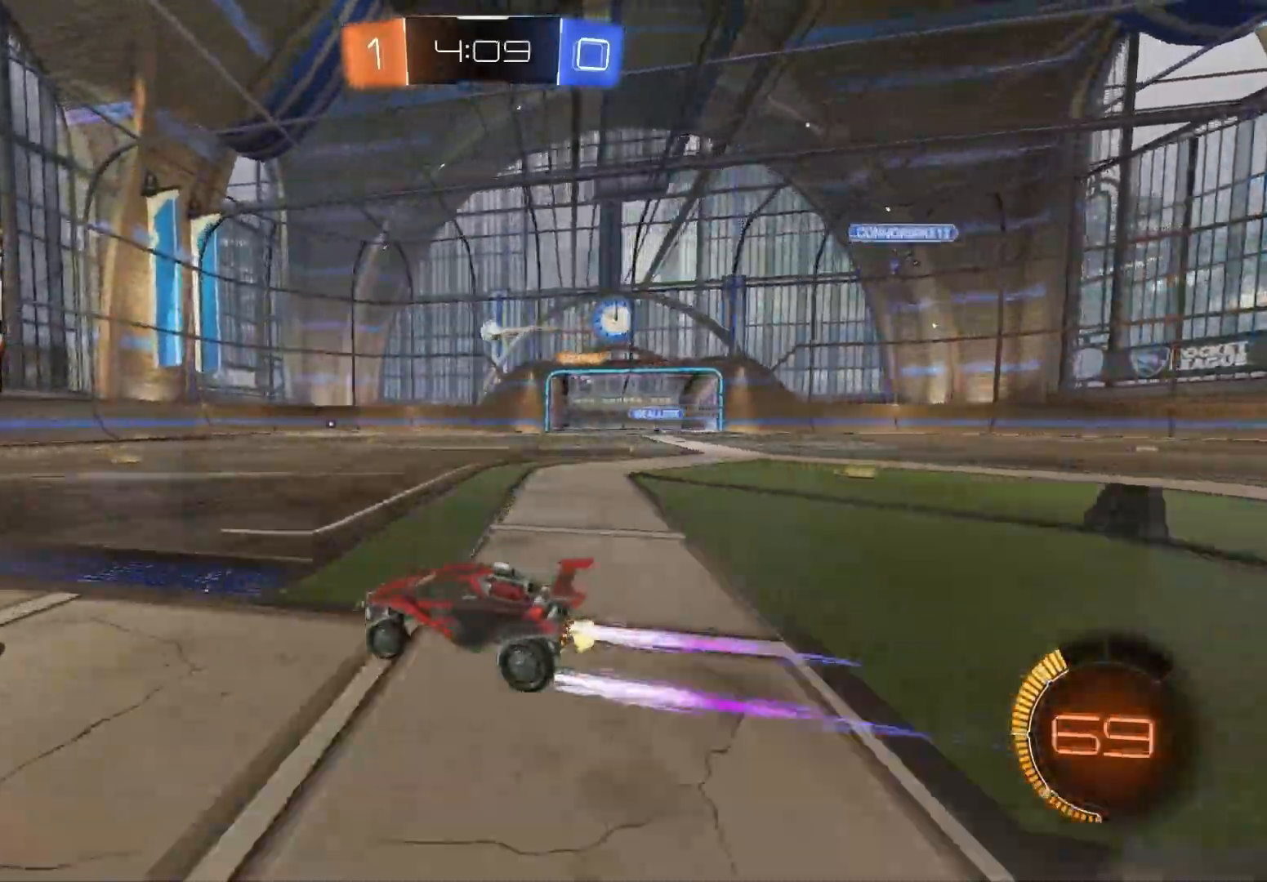
{"buttons": ["R2"], "left_stick": "right", "right_stick": "center", "events": [[367, "left_stick", "center"], [483, "left_stick", "right"]]}
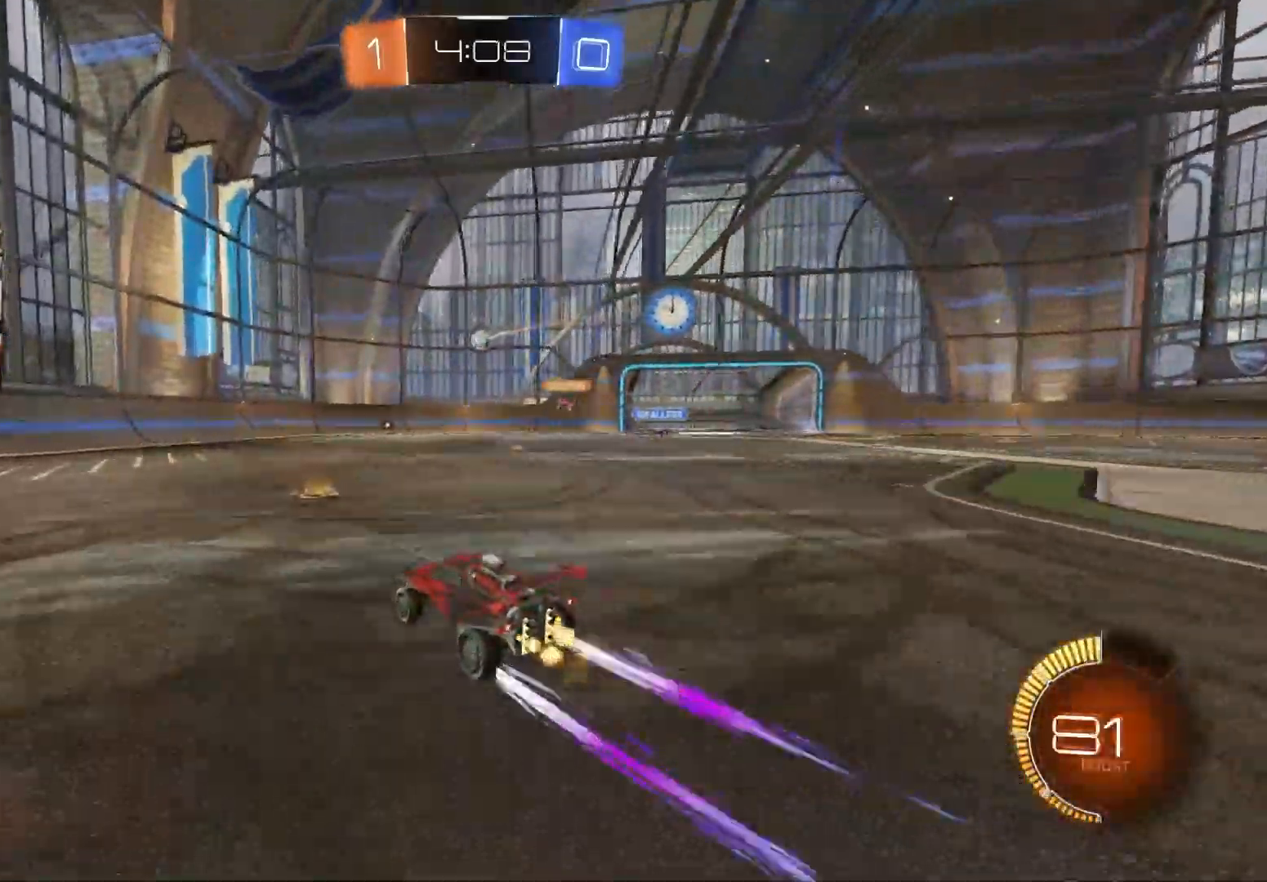
{"buttons": ["R2"], "left_stick": "center", "right_stick": "center", "events": [[100, "CIRCLE", "down"], [150, "left_stick", "center"], [300, "CIRCLE", "up"]]}
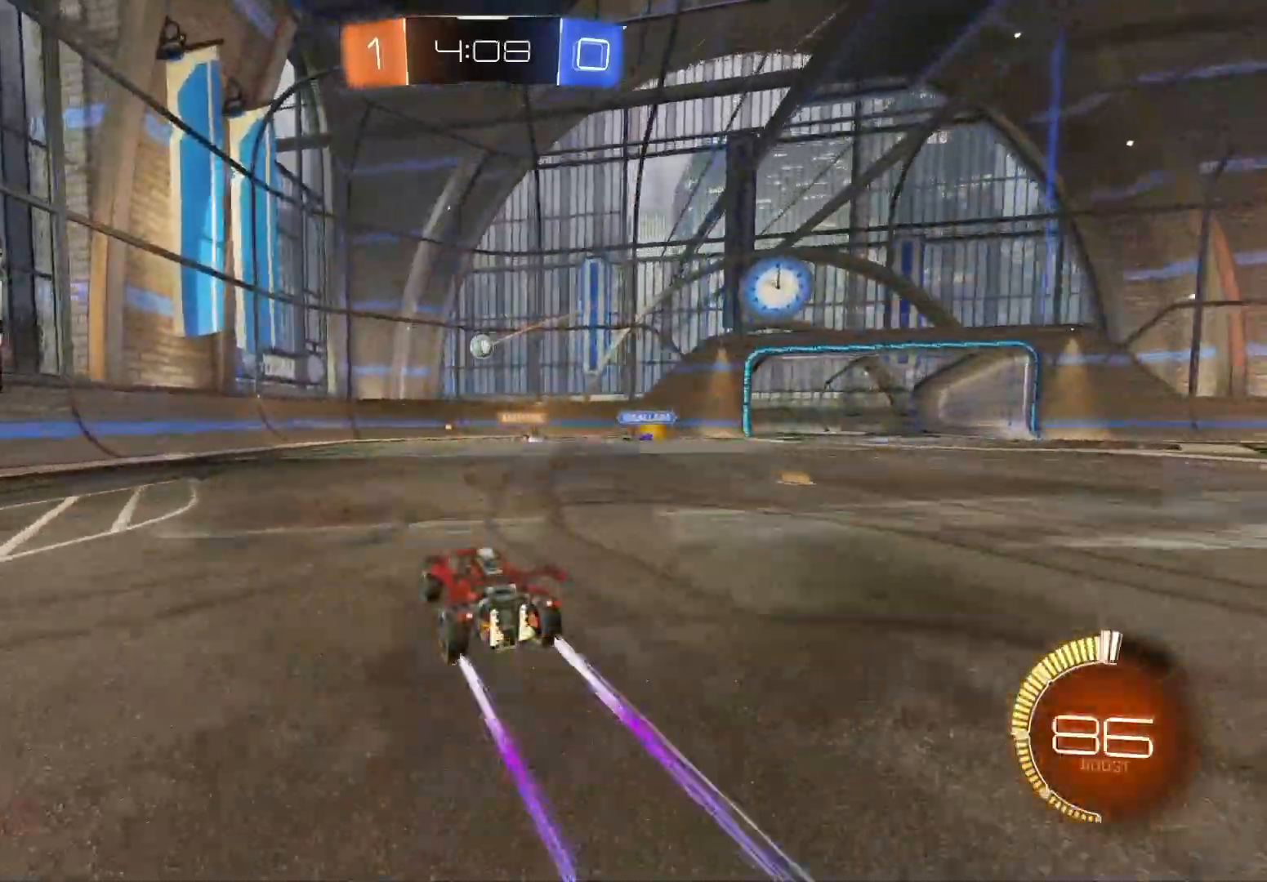
{"buttons": ["R2"], "left_stick": "right", "right_stick": "center", "events": [[350, "left_stick", "left"], [500, "left_stick", "right"]]}
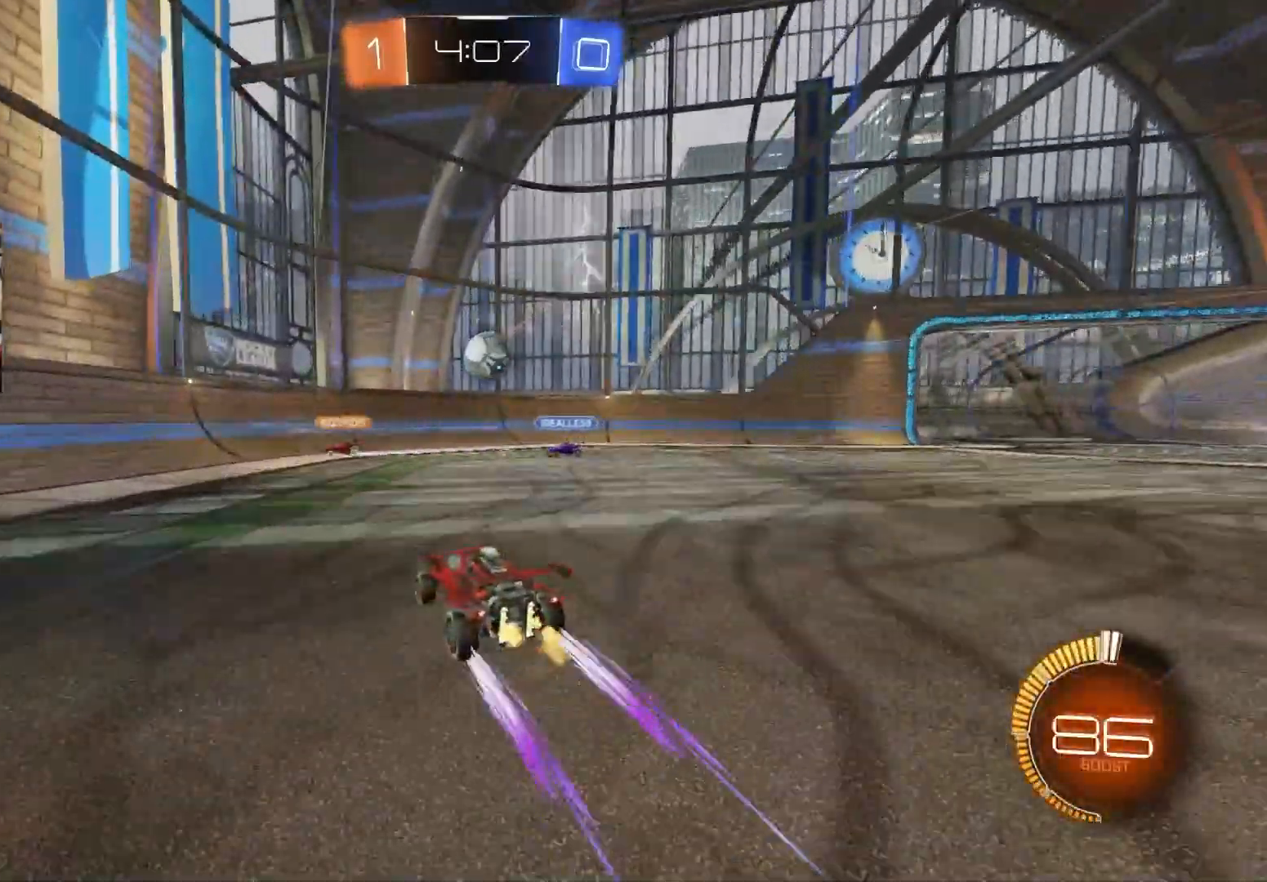
{"buttons": ["CROSS", "R1", "R2"], "left_stick": "down-left", "right_stick": "center", "events": [[83, "CROSS", "down"], [233, "CROSS", "up"], [300, "CROSS", "down"], [333, "R1", "down"], [417, "left_stick", "up"], [483, "left_stick", "down-left"]]}
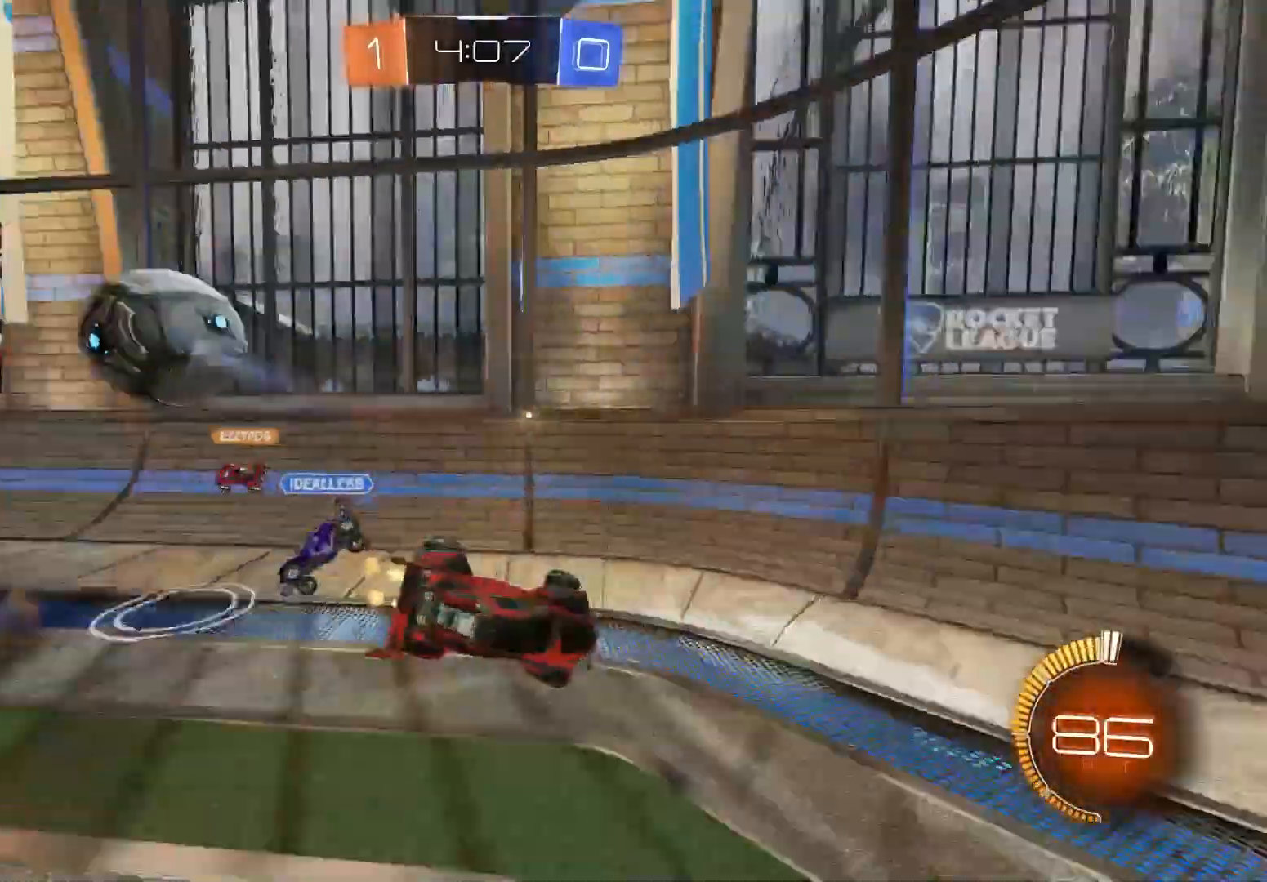
{"buttons": ["R1"], "left_stick": "right", "right_stick": "center", "events": [[17, "CROSS", "up"], [233, "R2", "up"], [233, "left_stick", "up-left"], [300, "left_stick", "up"], [467, "left_stick", "right"]]}
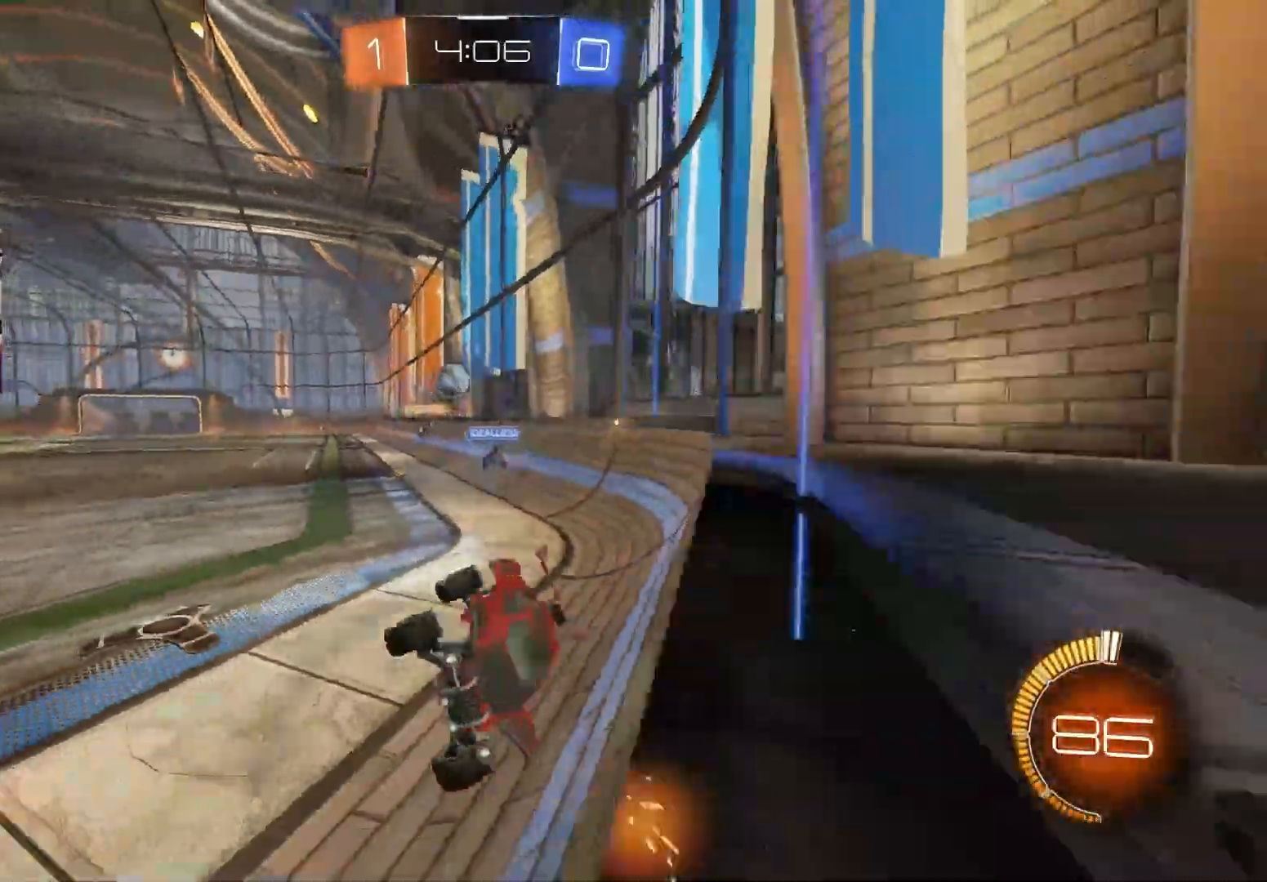
{"buttons": ["CIRCLE", "R2"], "left_stick": "down-right", "right_stick": "center", "events": [[233, "left_stick", "down-right"], [350, "CIRCLE", "down"], [367, "left_stick", "center"], [400, "R2", "down"], [467, "R1", "up"], [500, "left_stick", "down-right"]]}
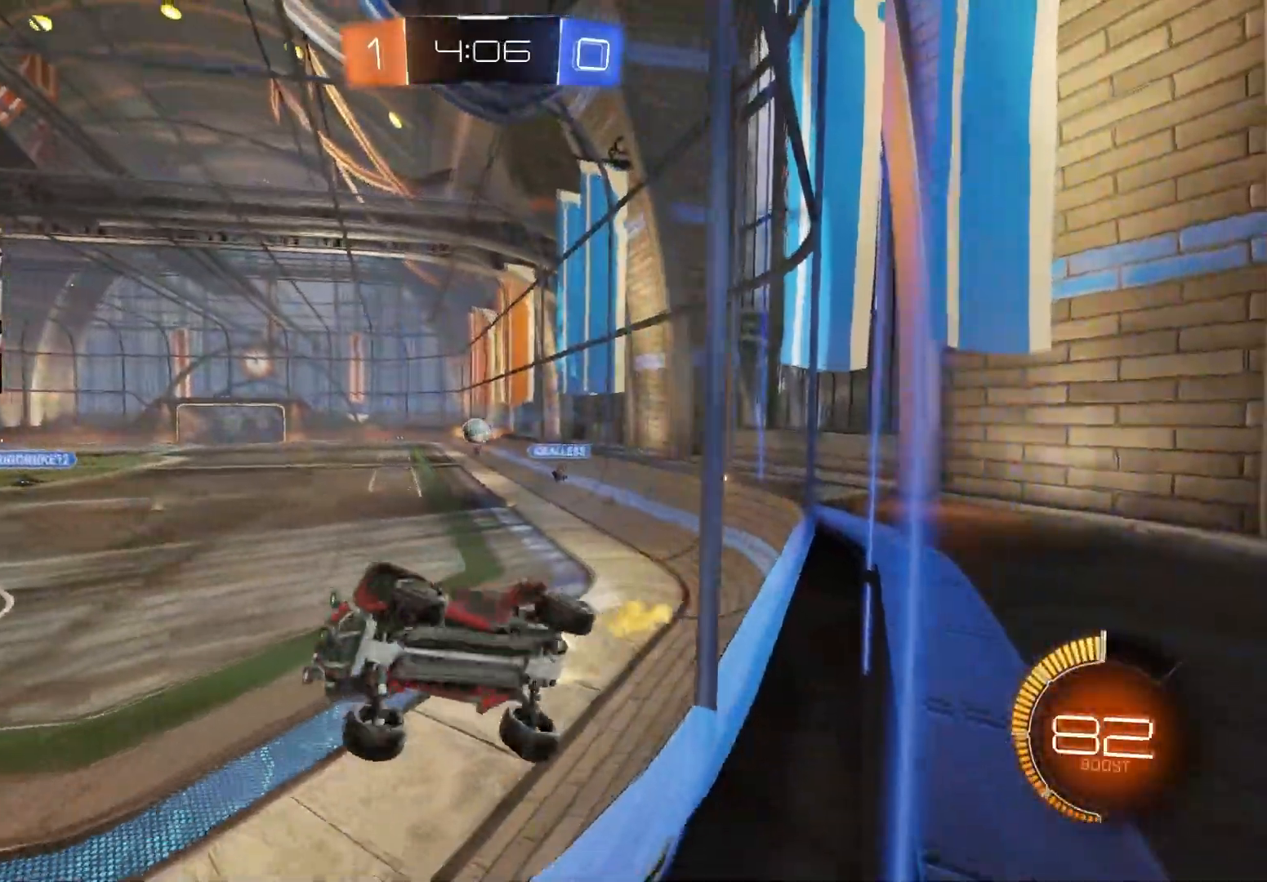
{"buttons": ["CIRCLE", "R2"], "left_stick": "down-right", "right_stick": "center", "events": [[150, "CIRCLE", "up"], [233, "L1", "down"], [350, "L1", "up"], [450, "CIRCLE", "down"]]}
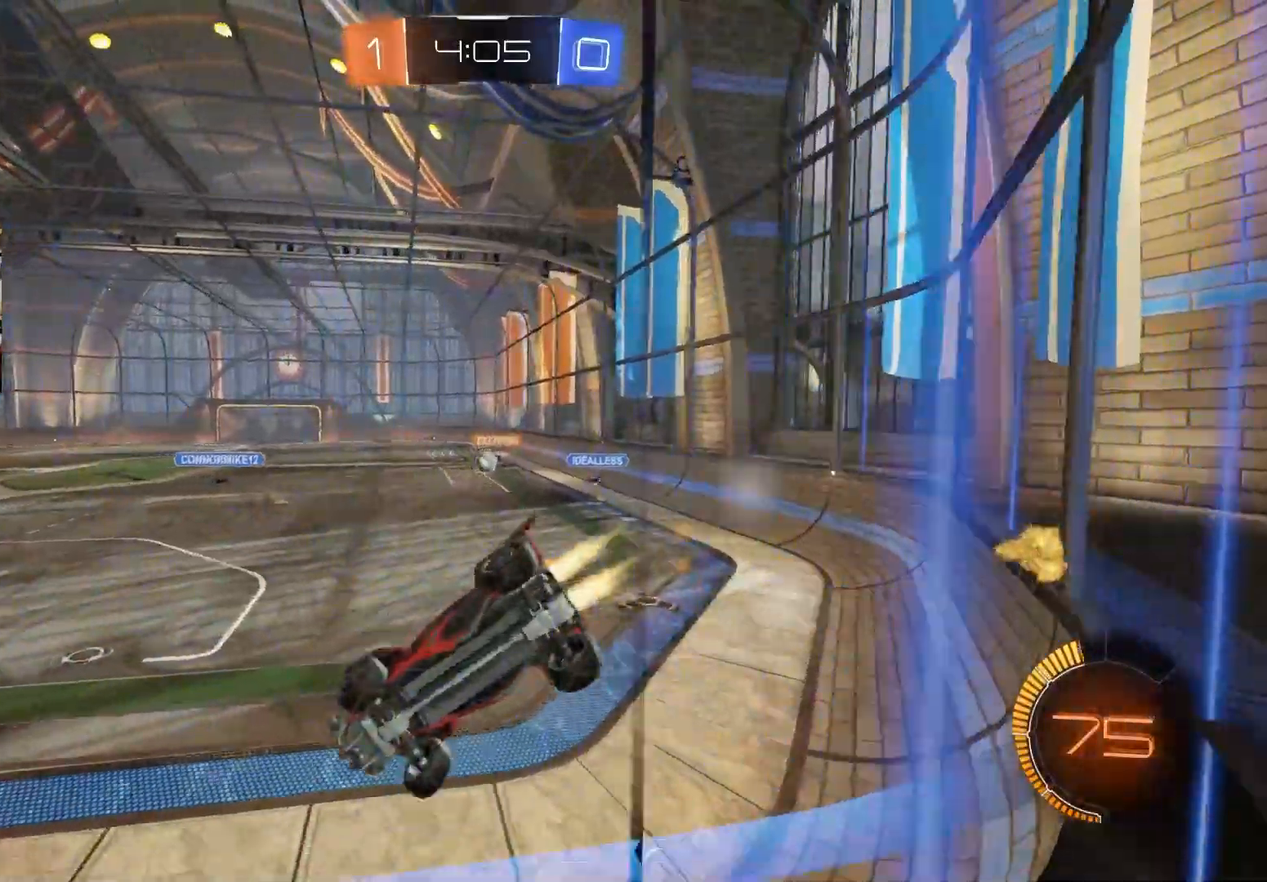
{"buttons": ["CIRCLE", "R2"], "left_stick": "center", "right_stick": "center", "events": [[117, "left_stick", "center"], [267, "left_stick", "right"], [500, "left_stick", "center"]]}
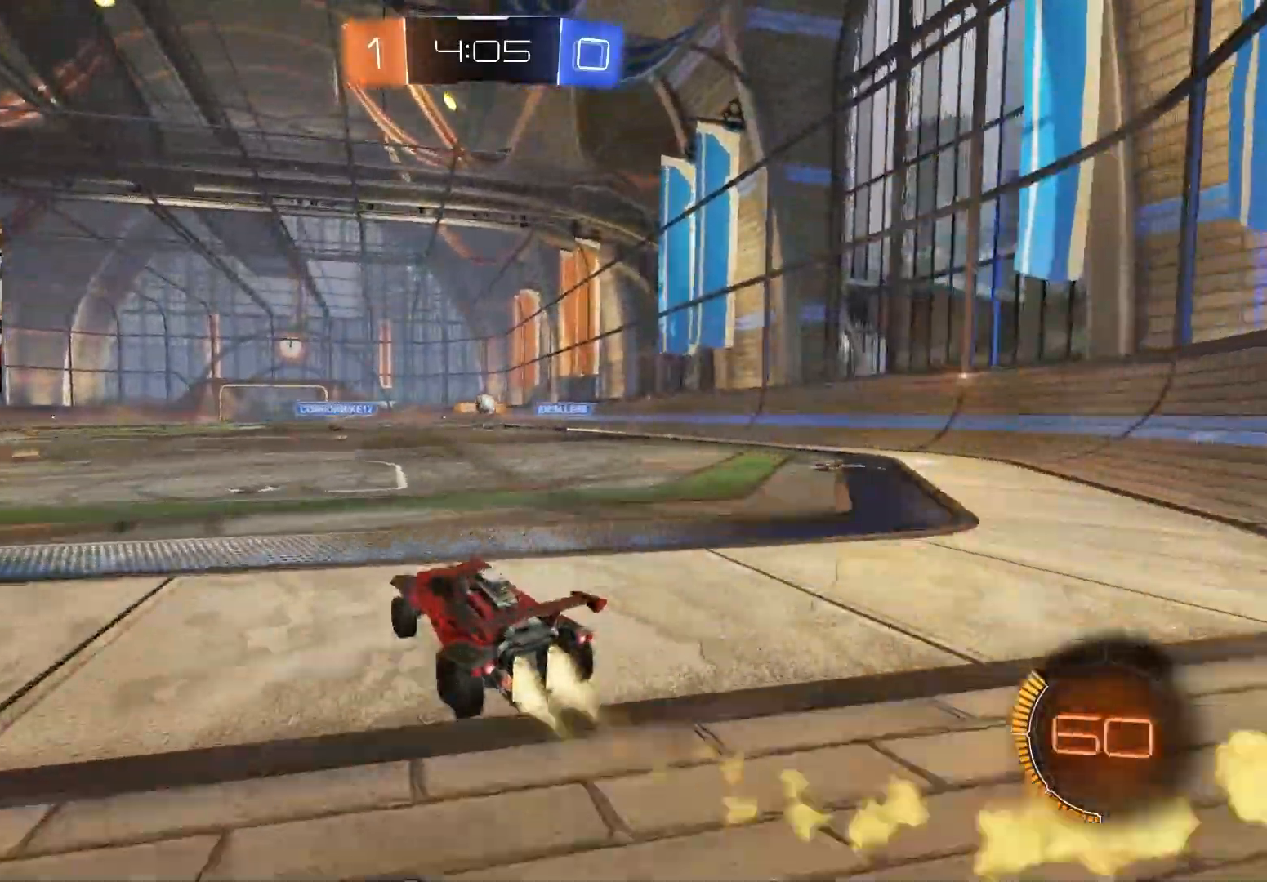
{"buttons": ["CIRCLE", "R1", "R2"], "left_stick": "center", "right_stick": "center", "events": [[83, "CROSS", "down"], [83, "left_stick", "up-right"], [133, "CROSS", "up"], [183, "CROSS", "down"], [200, "R1", "down"], [233, "L3", "down"], [250, "left_stick", "down"], [317, "L3", "up"], [400, "CROSS", "up"], [483, "left_stick", "center"]]}
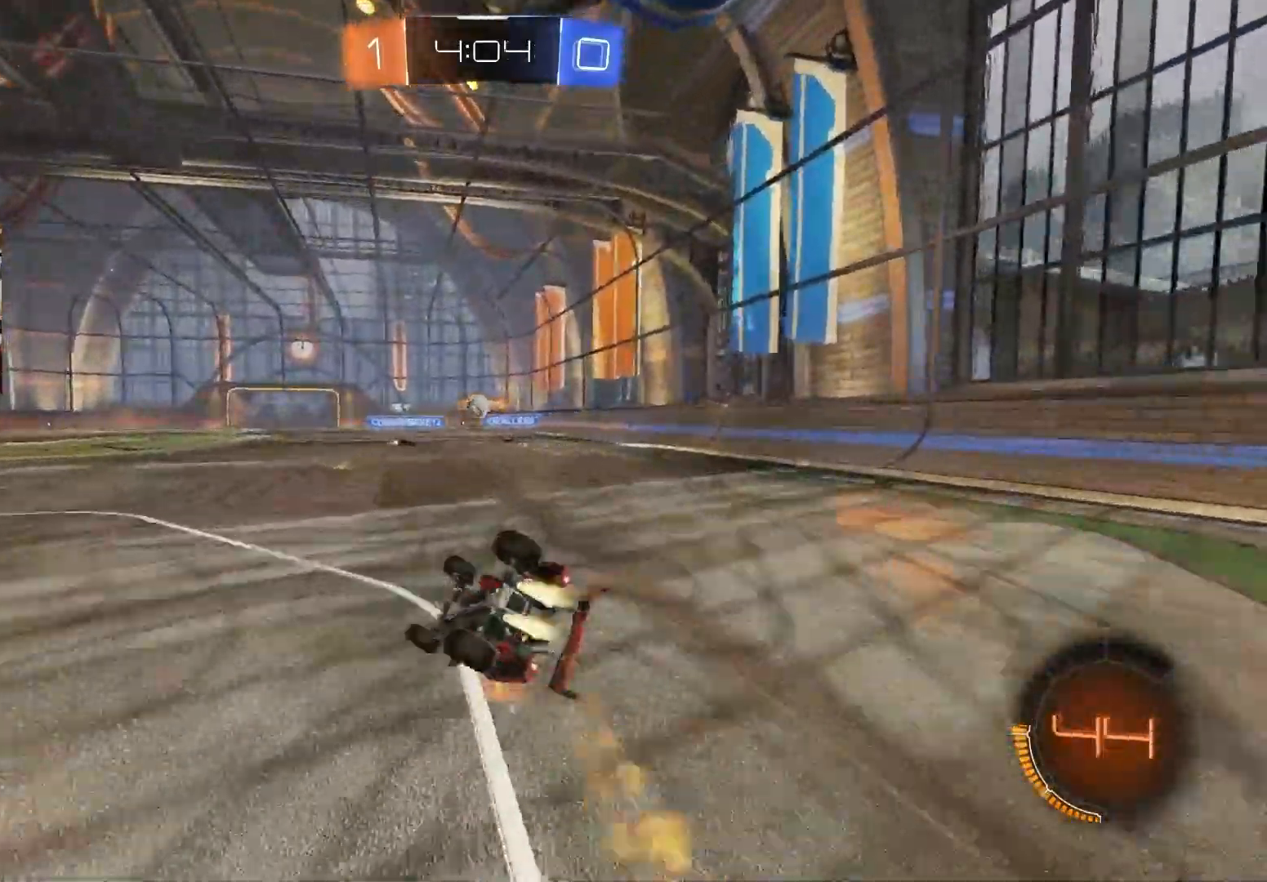
{"buttons": ["R2"], "left_stick": "center", "right_stick": "center", "events": [[50, "CIRCLE", "up"], [67, "left_stick", "down"], [200, "left_stick", "down-right"], [350, "TRIANGLE", "down"], [483, "TRIANGLE", "up"], [483, "left_stick", "center"], [500, "R1", "up"]]}
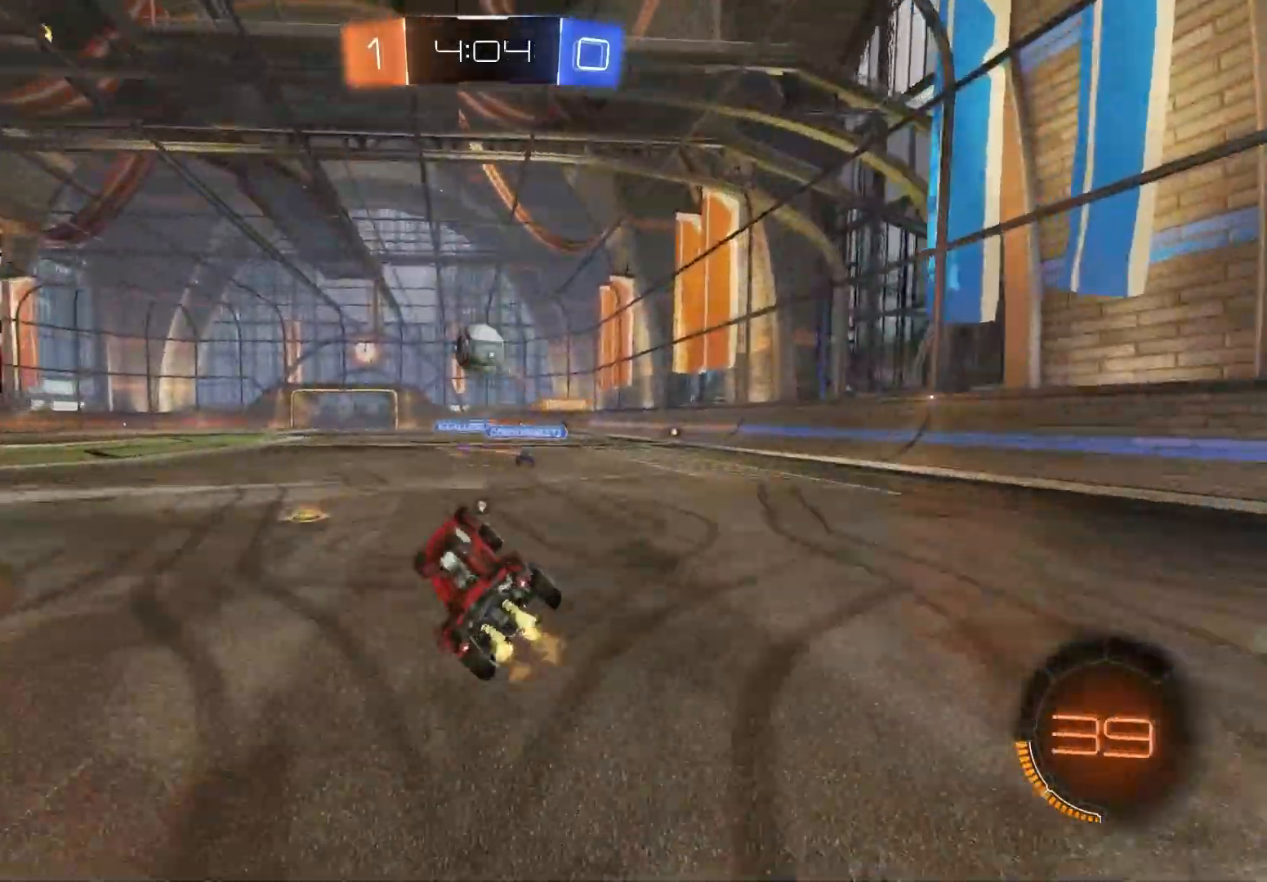
{"buttons": ["R2"], "left_stick": "left", "right_stick": "center", "events": [[17, "left_stick", "down-right"], [50, "left_stick", "left"], [150, "left_stick", "center"], [467, "left_stick", "left"]]}
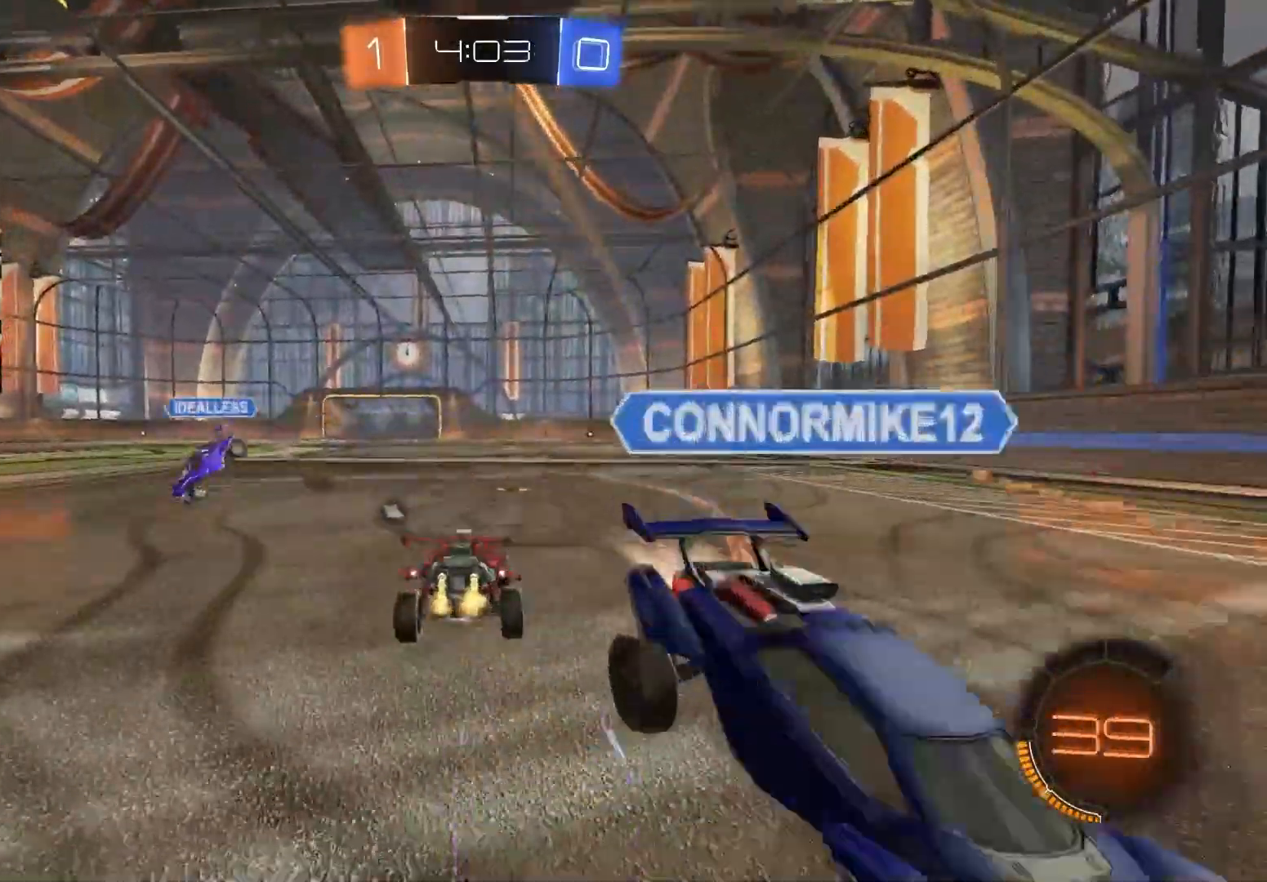
{"buttons": ["R2"], "left_stick": "down-right", "right_stick": "center", "events": [[133, "TRIANGLE", "down"], [133, "left_stick", "center"], [250, "left_stick", "down-left"], [300, "TRIANGLE", "up"], [433, "left_stick", "down-right"]]}
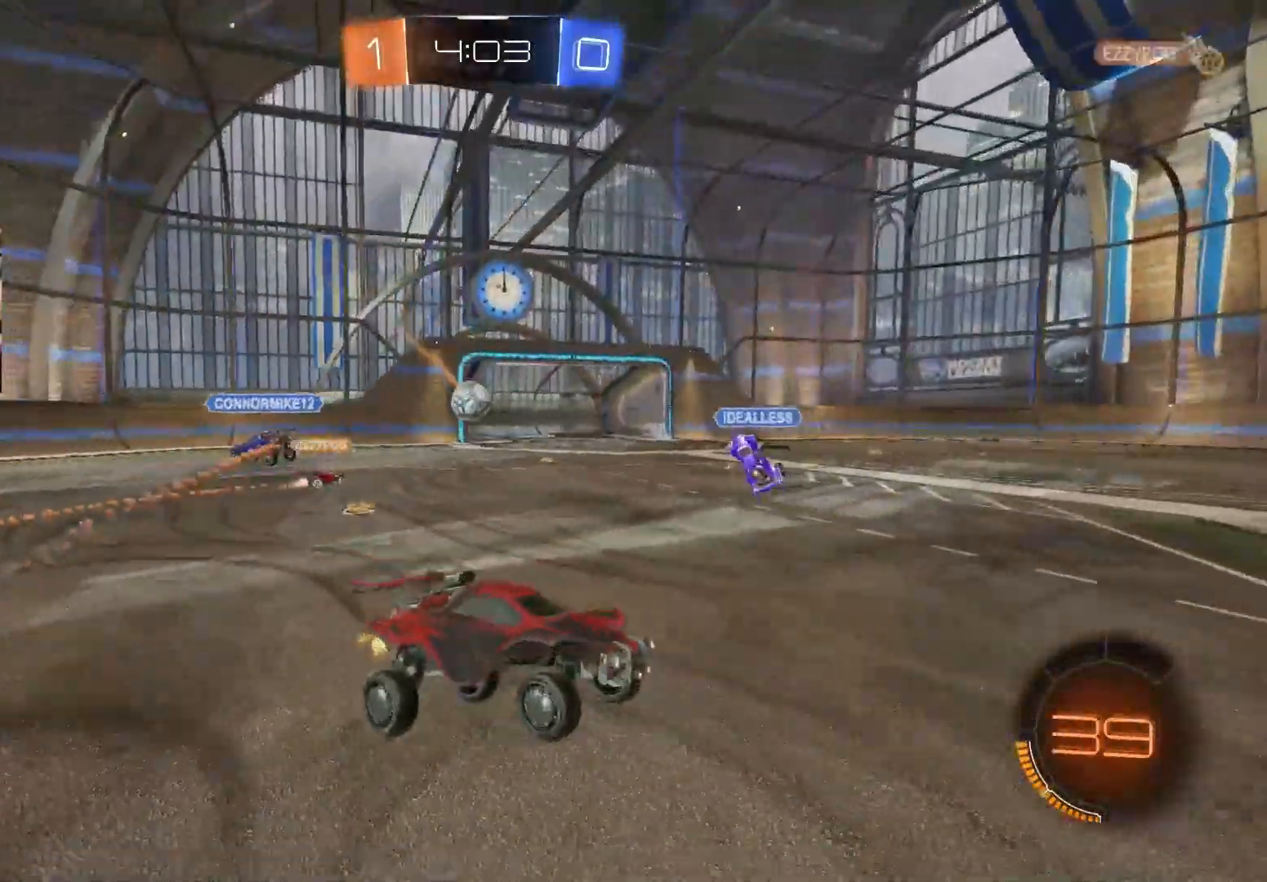
{"buttons": ["R2"], "left_stick": "right", "right_stick": "center", "events": [[67, "left_stick", "up-right"], [167, "CROSS", "down"], [367, "CROSS", "up"], [367, "left_stick", "right"]]}
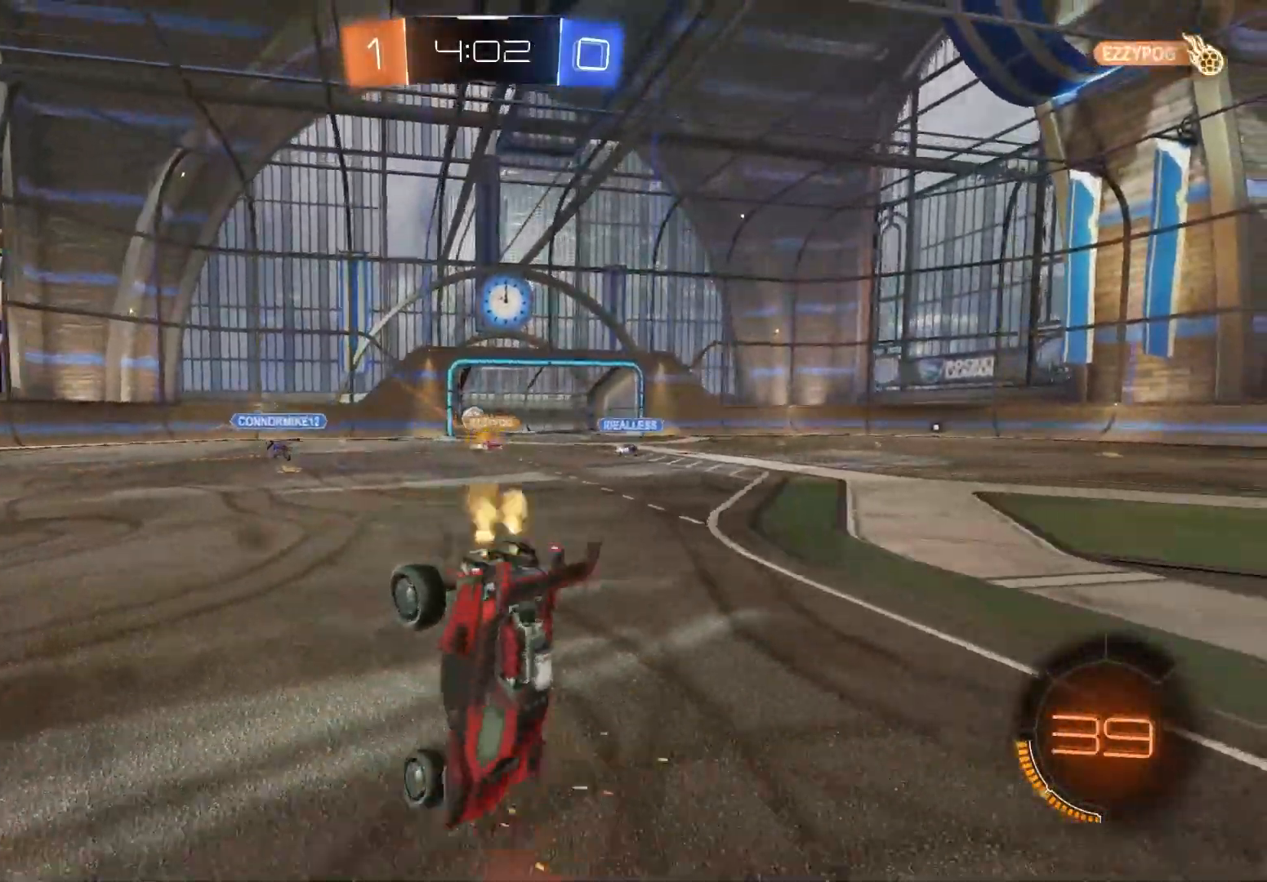
{"buttons": ["R2"], "left_stick": "up", "right_stick": "center", "events": [[17, "left_stick", "center"], [67, "TRIANGLE", "down"], [117, "left_stick", "up"], [183, "TRIANGLE", "up"], [367, "R3", "down"], [483, "R3", "up"]]}
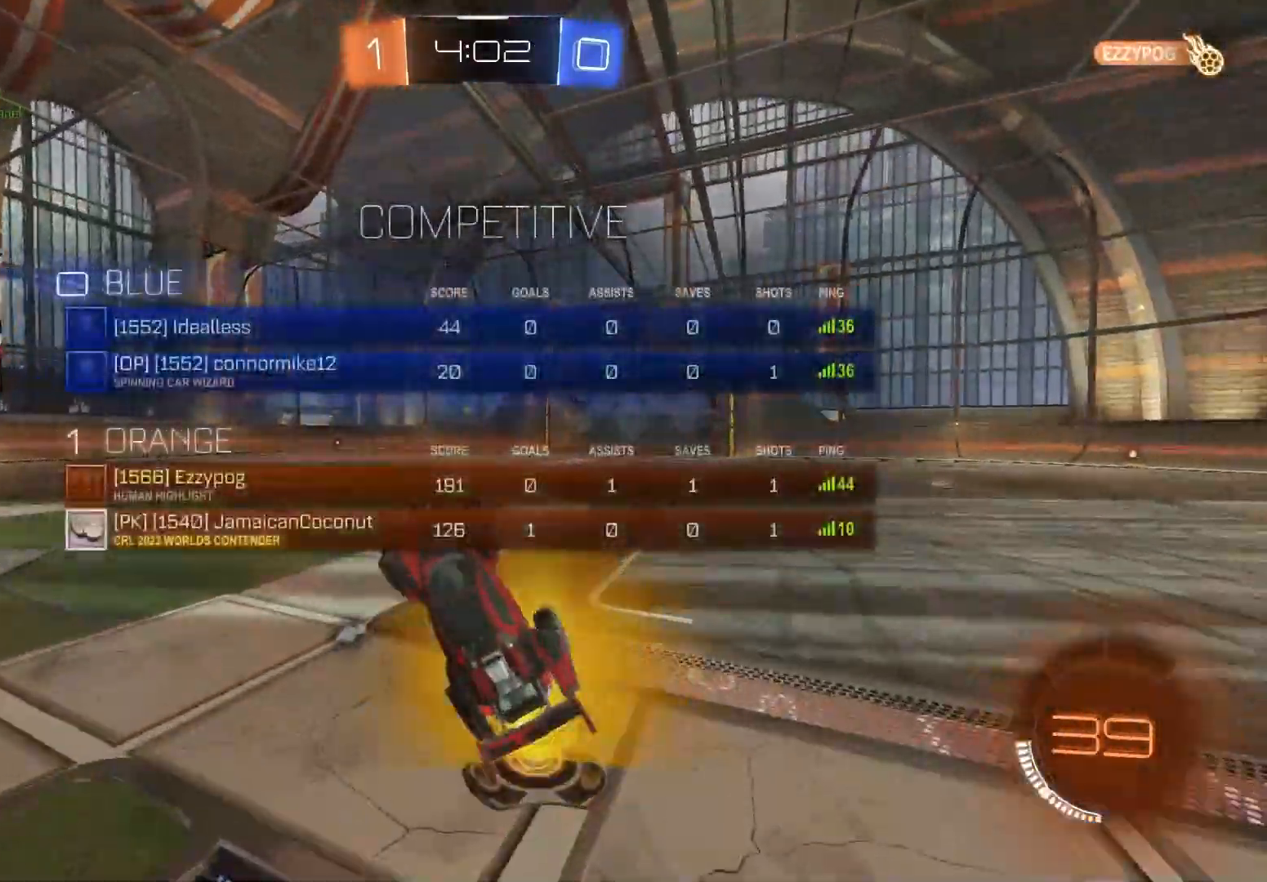
{"buttons": ["R2"], "left_stick": "right", "right_stick": "center", "events": [[200, "R1", "down"], [200, "R2", "up"], [267, "left_stick", "right"], [317, "R1", "up"], [417, "L1", "down"], [483, "R2", "down"], [500, "L1", "up"]]}
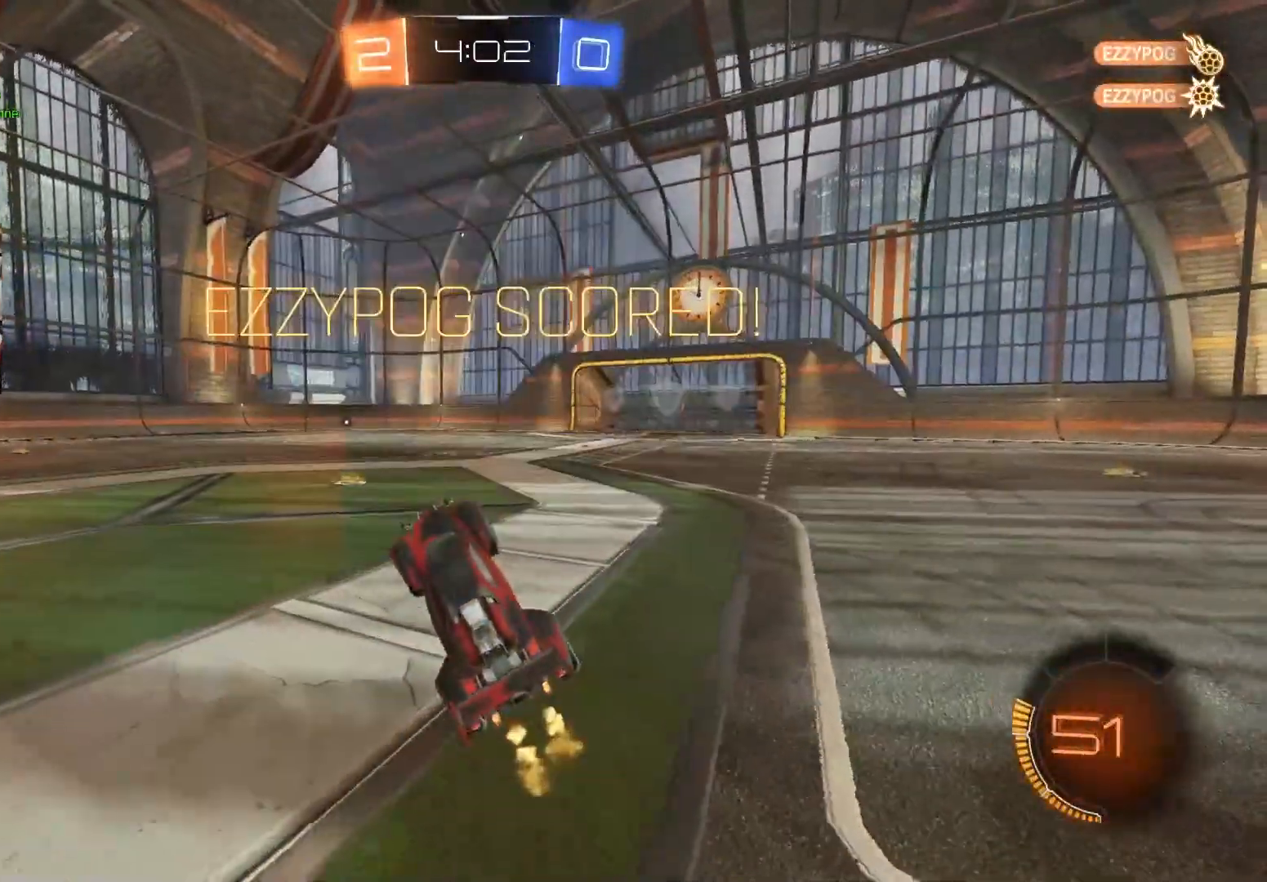
{"buttons": ["R2"], "left_stick": "right", "right_stick": "center", "events": [[17, "left_stick", "center"], [467, "left_stick", "right"]]}
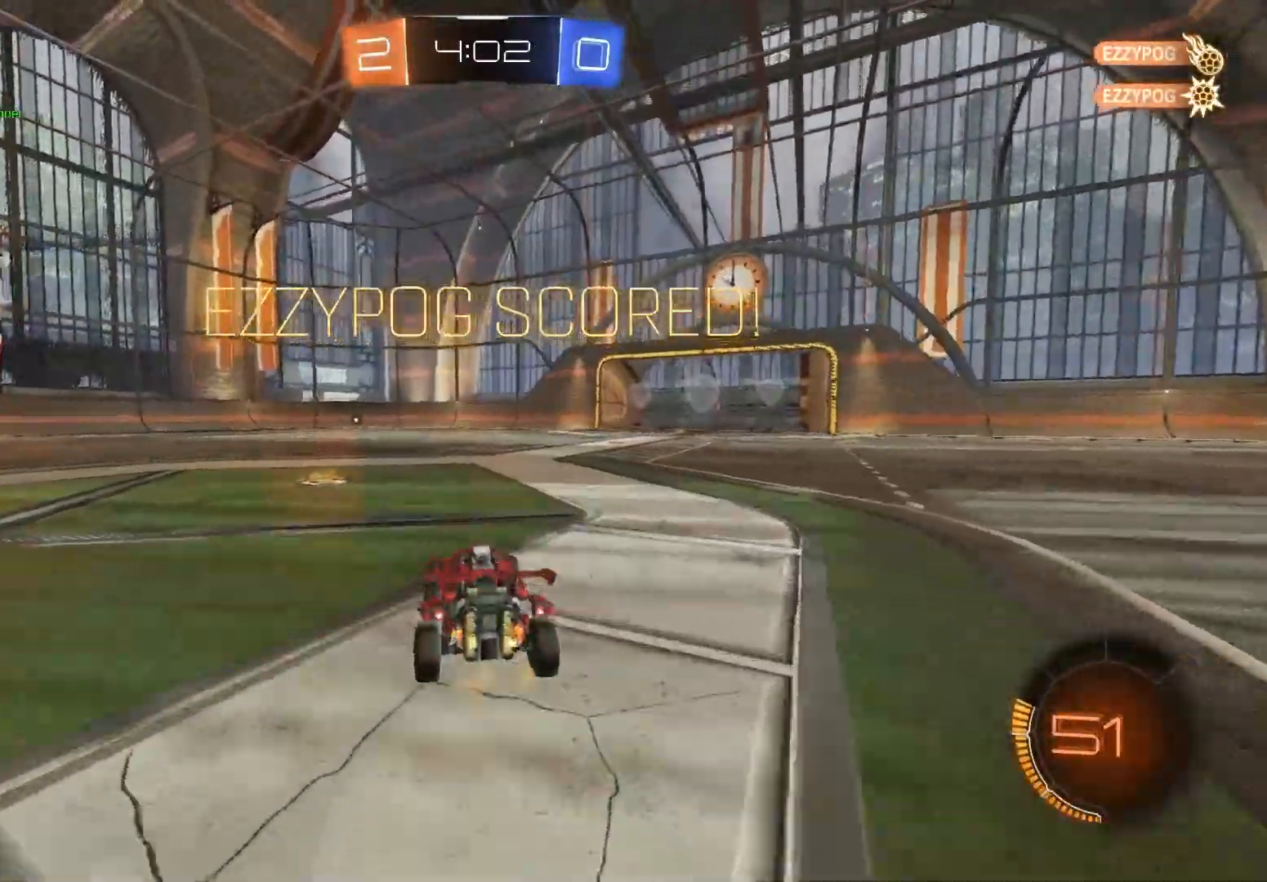
{"buttons": ["L1", "R2"], "left_stick": "down", "right_stick": "center", "events": [[50, "CIRCLE", "down"], [83, "CROSS", "down"], [133, "L1", "down"], [150, "CROSS", "up"], [167, "CIRCLE", "up"], [167, "left_stick", "up"], [183, "CIRCLE", "down"], [200, "CROSS", "down"], [250, "left_stick", "down"], [417, "CROSS", "up"], [467, "CIRCLE", "up"]]}
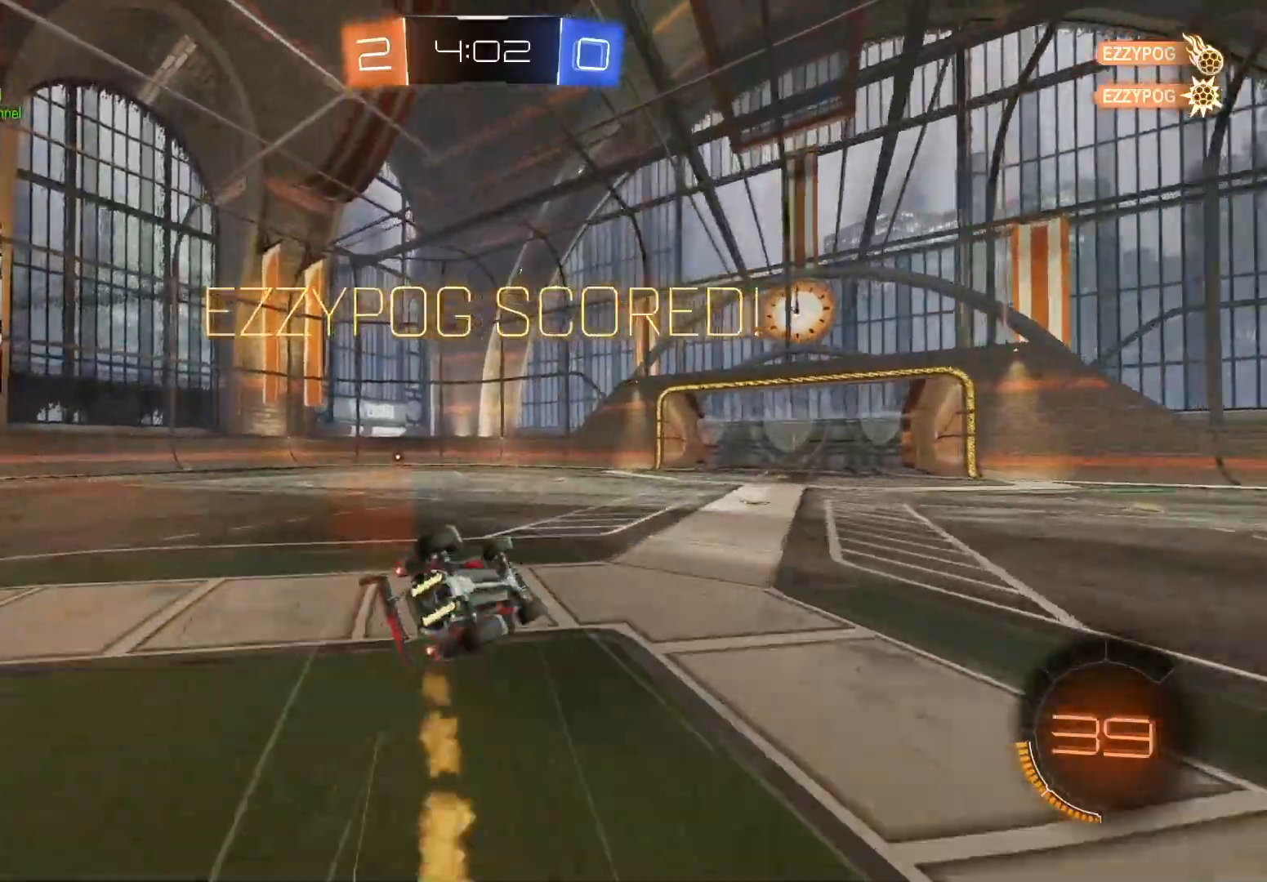
{"buttons": [], "left_stick": "center", "right_stick": "center", "events": [[33, "R2", "up"], [83, "R3", "down"], [100, "left_stick", "left"], [167, "right_stick", "up-right"], [200, "left_stick", "down-left"], [250, "R3", "up"], [250, "right_stick", "up-left"], [333, "right_stick", "center"], [467, "left_stick", "center"], [483, "L1", "up"]]}